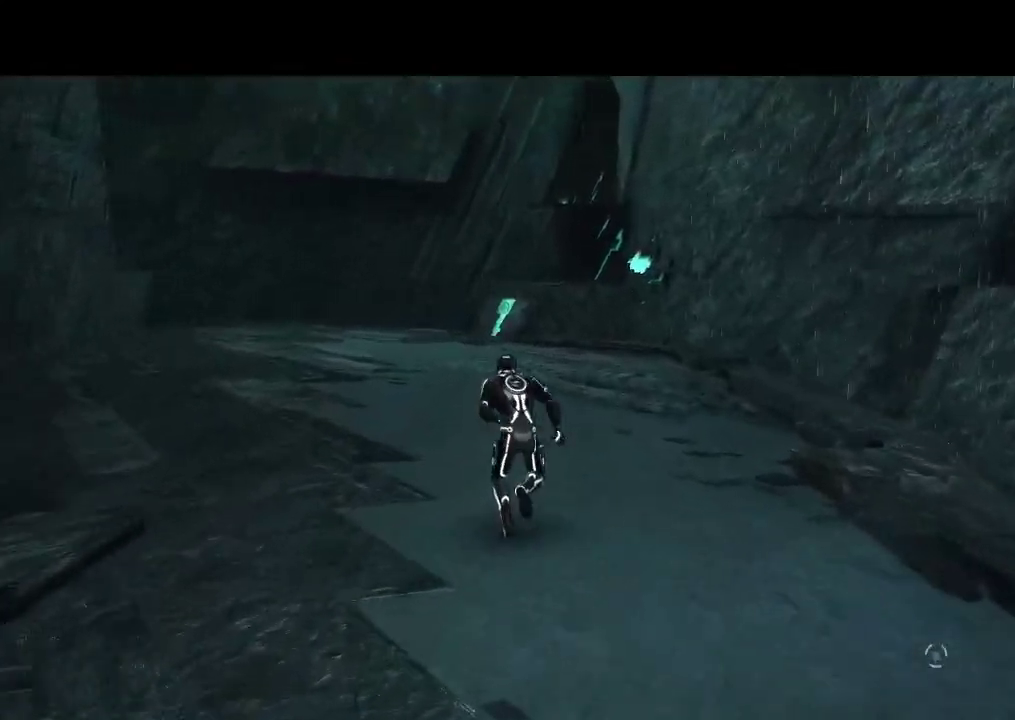
Gameplay with a controller (PlayStation layout); each line is a JSON object with the inputs held at the frame after it (dt_ms = milliseconds from this image to that frame). "events" lists button and stick changes between this image and that frame as [ms after this image, input, new state], when the widget could be followed in between. Not read: CIRCLE CROSS L3 R3.
{"dt_ms": 500, "buttons": ["L1", "DPAD_UP"], "events": []}
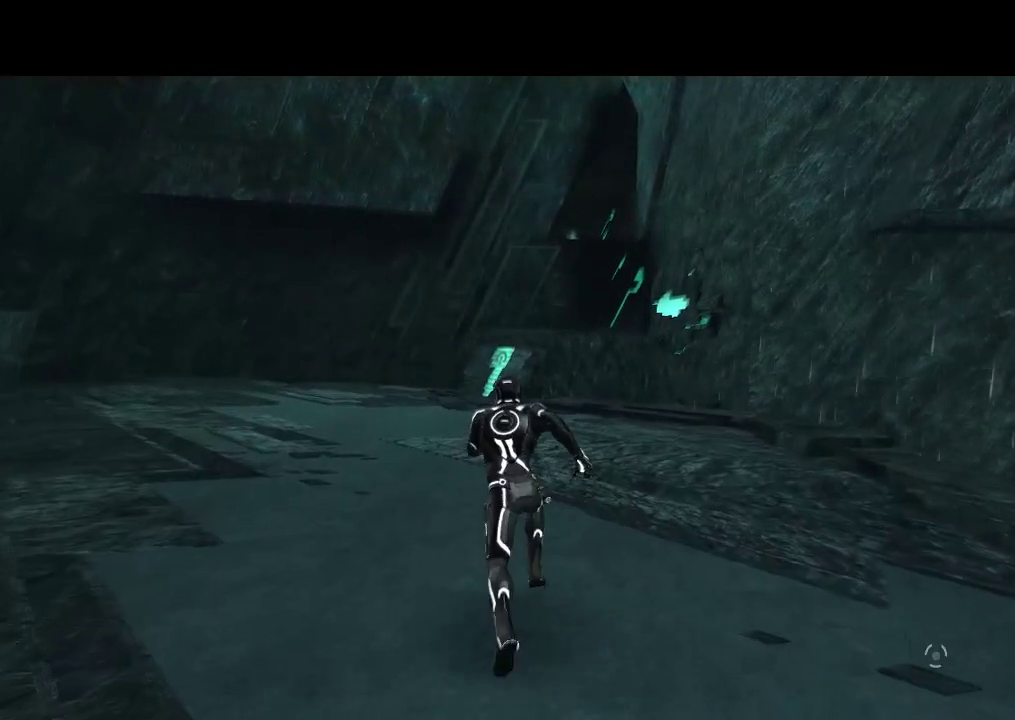
{"dt_ms": 500, "buttons": ["L1", "DPAD_UP"], "events": []}
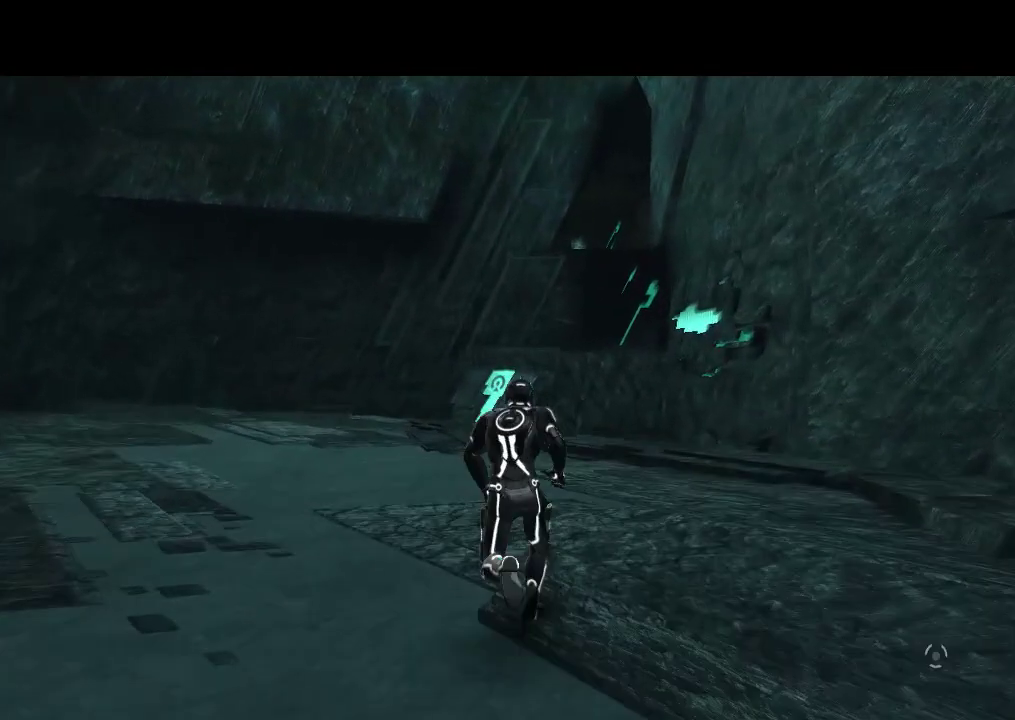
{"dt_ms": 500, "buttons": ["L1", "DPAD_UP"], "events": [[167, "DPAD_LEFT", "down"], [283, "DPAD_LEFT", "up"]]}
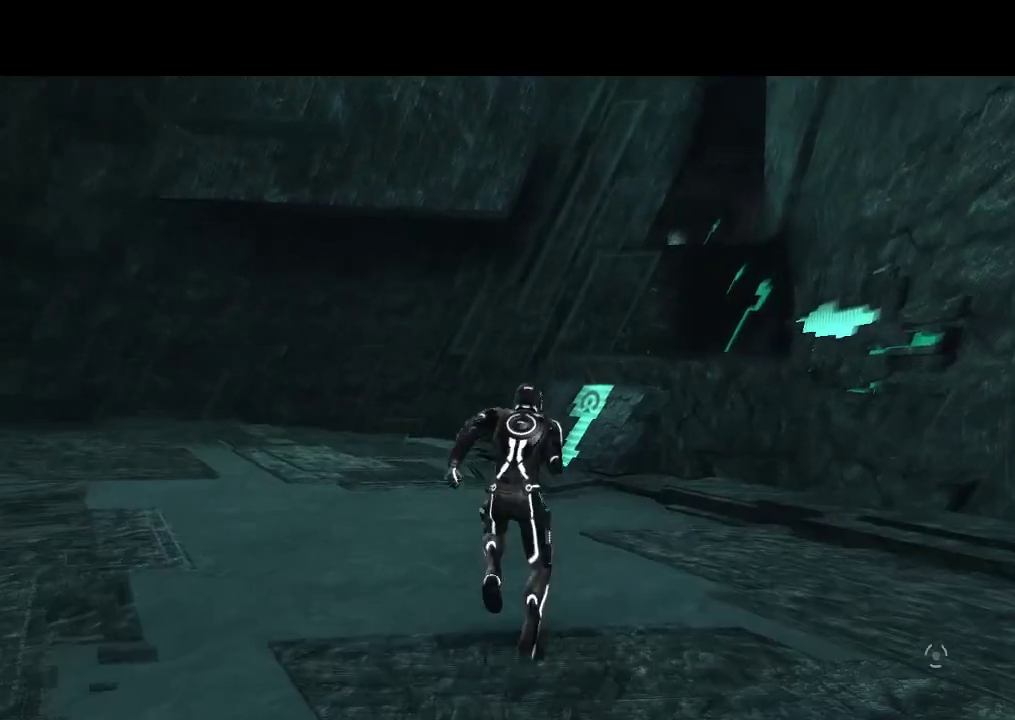
{"dt_ms": 500, "buttons": ["L1", "DPAD_UP"], "events": []}
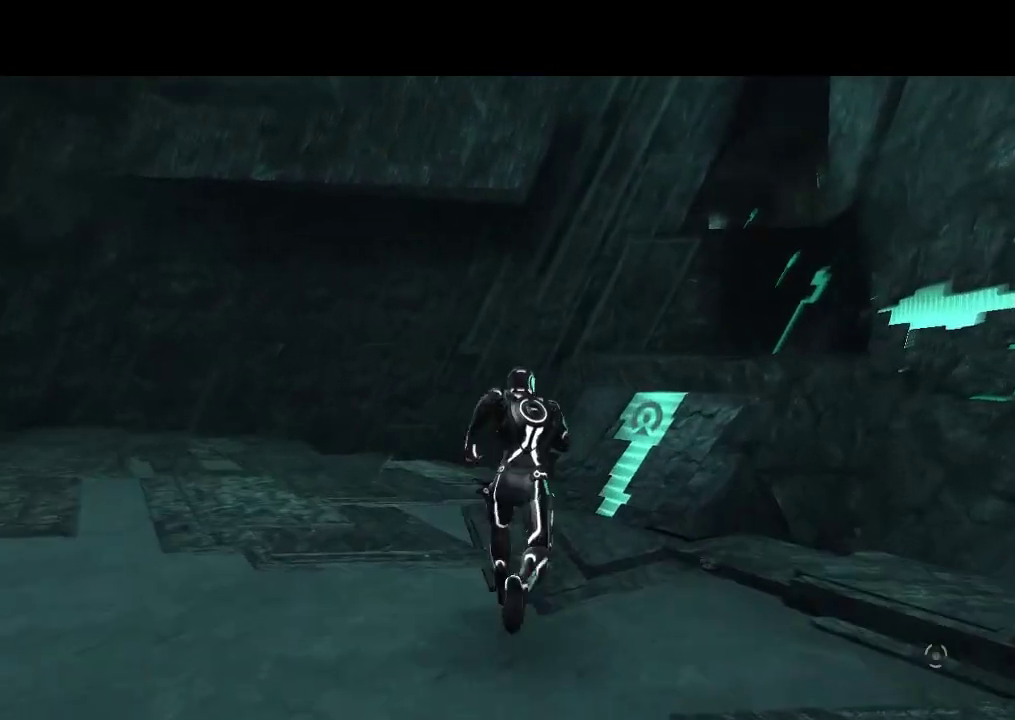
{"dt_ms": 500, "buttons": ["DPAD_LEFT"], "events": [[150, "DPAD_UP", "up"], [167, "L1", "up"], [283, "DPAD_LEFT", "down"]]}
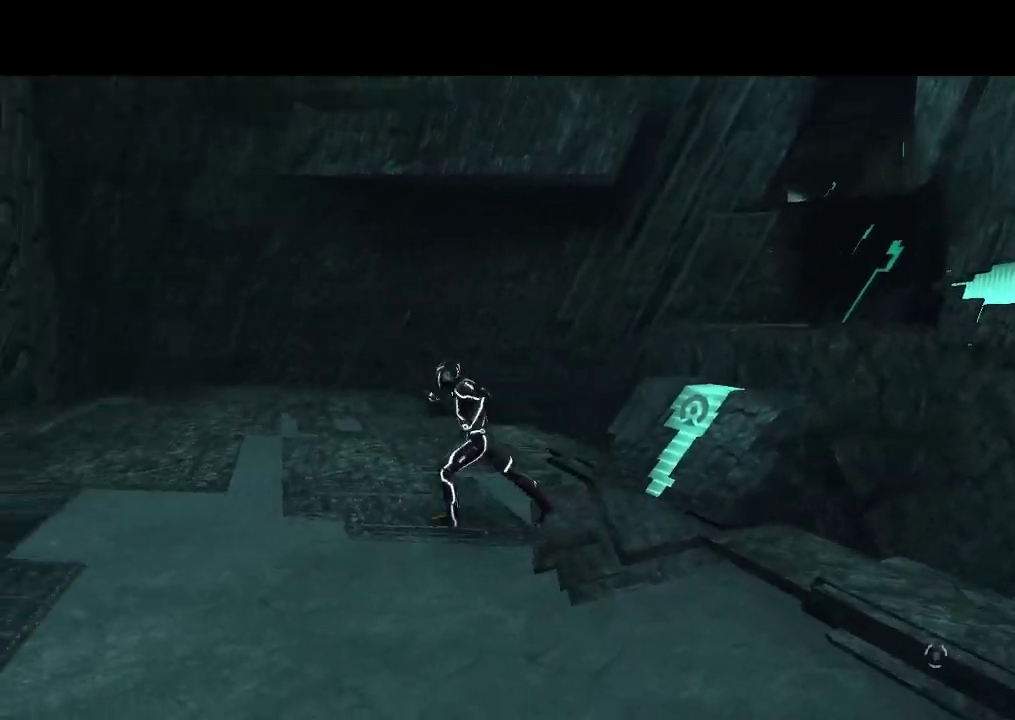
{"dt_ms": 500, "buttons": [], "events": [[350, "DPAD_LEFT", "up"]]}
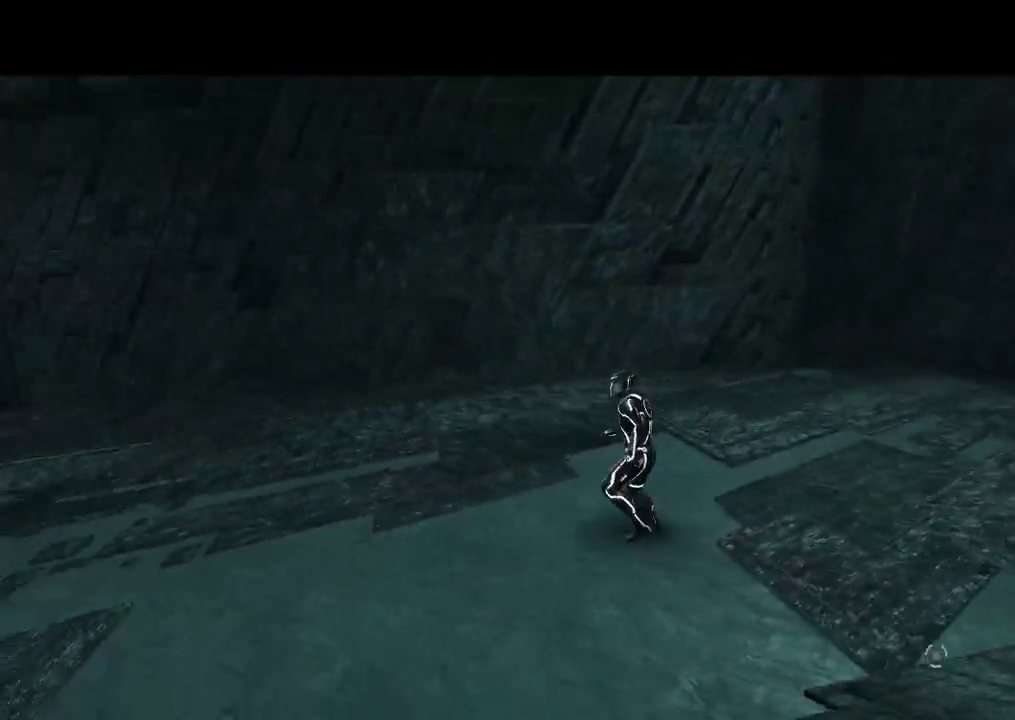
{"dt_ms": 500, "buttons": ["DPAD_LEFT"], "events": [[300, "DPAD_LEFT", "down"]]}
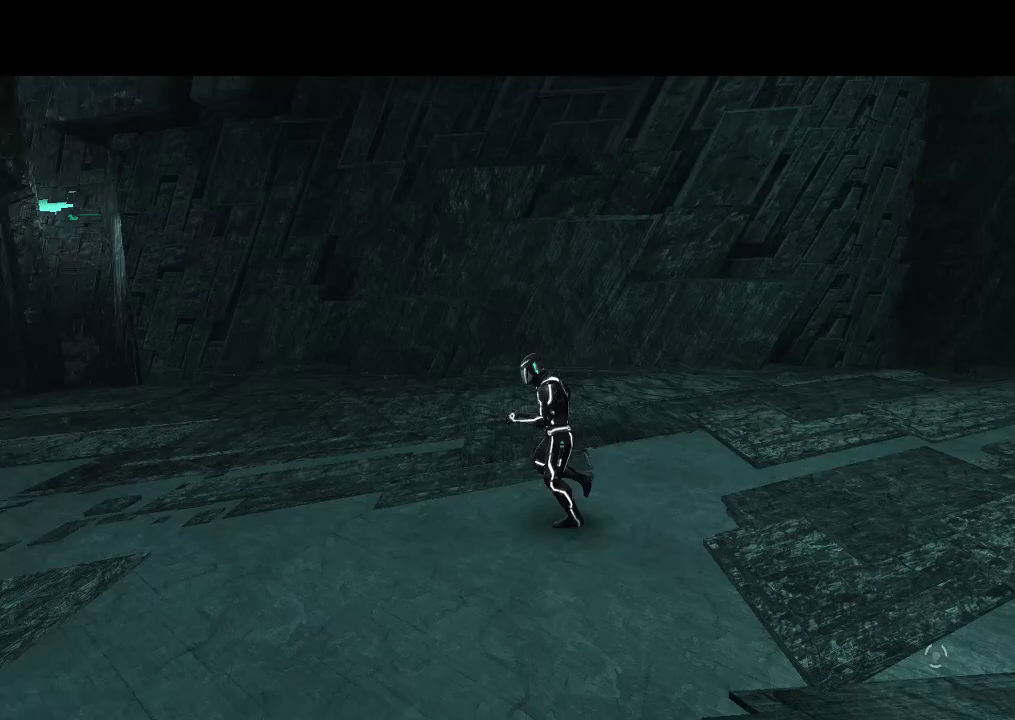
{"dt_ms": 500, "buttons": [], "events": [[367, "DPAD_LEFT", "up"]]}
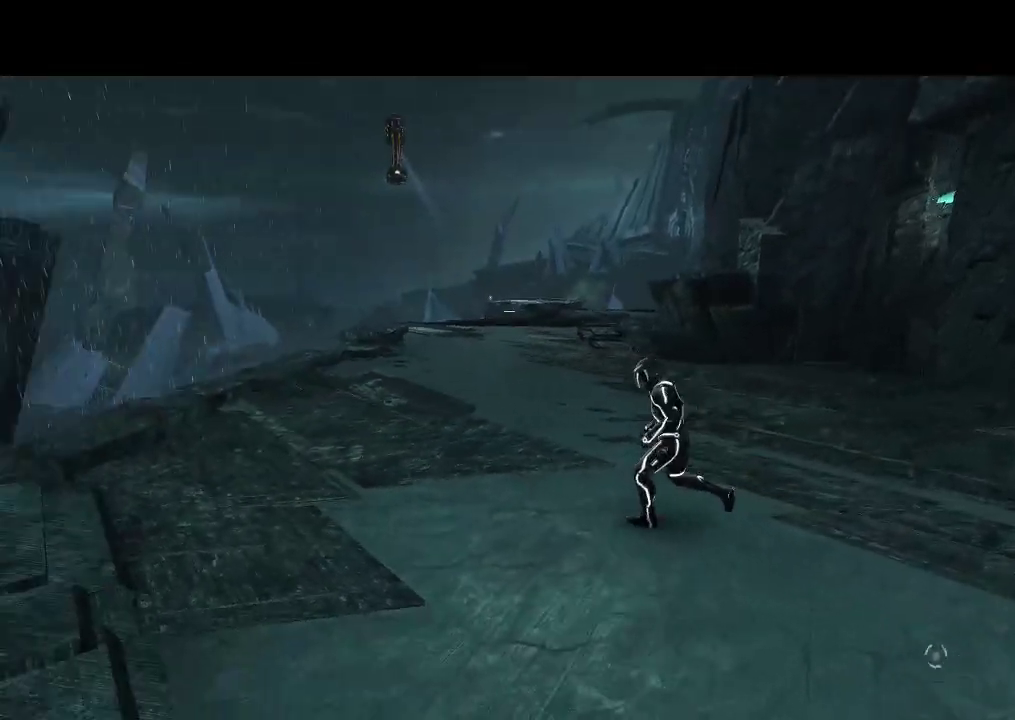
{"dt_ms": 1000, "buttons": ["DPAD_LEFT"], "events": [[650, "DPAD_LEFT", "down"]]}
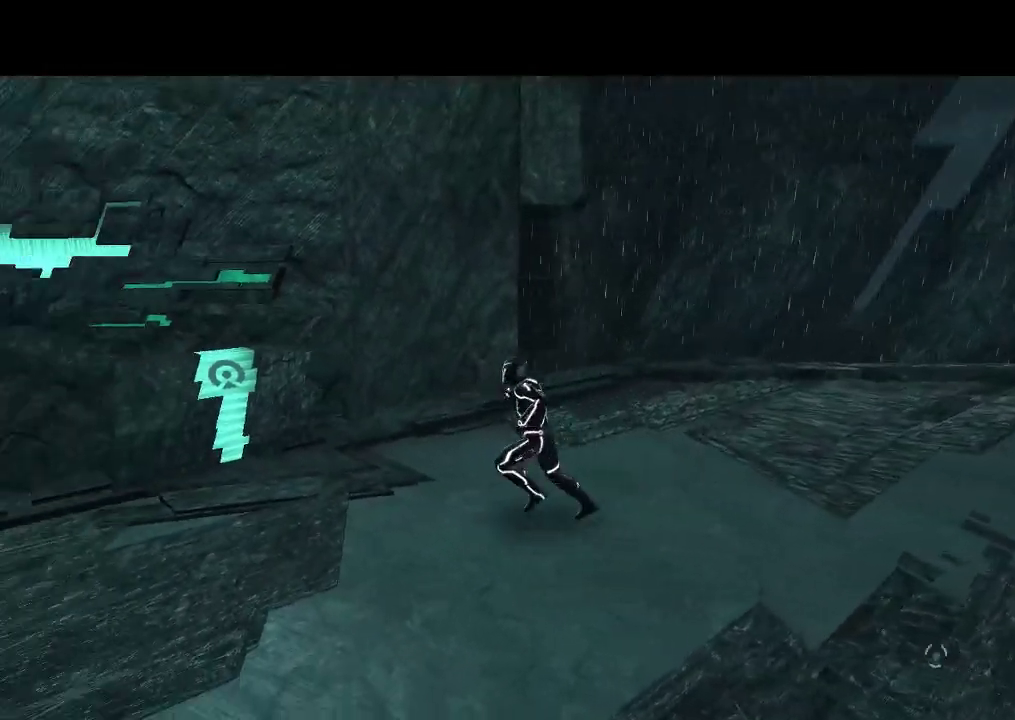
{"dt_ms": 500, "buttons": ["L1", "DPAD_UP"], "events": [[250, "DPAD_LEFT", "up"], [350, "DPAD_UP", "down"], [400, "L1", "down"]]}
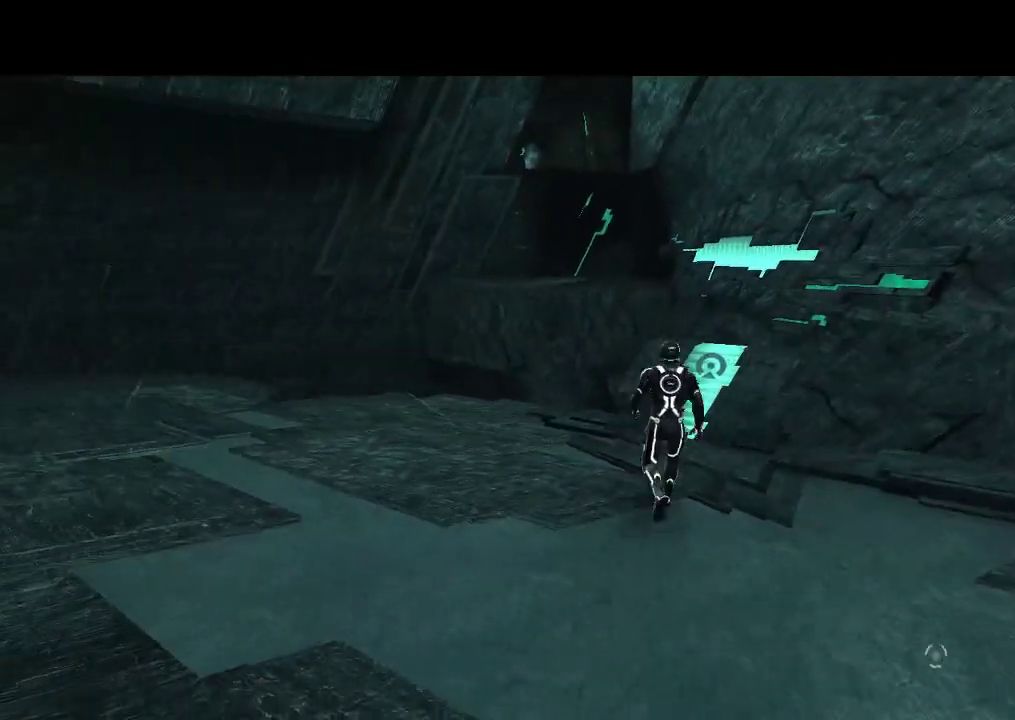
{"dt_ms": 500, "buttons": ["L1", "DPAD_UP"], "events": [[217, "DPAD_RIGHT", "down"], [250, "DPAD_UP", "up"], [450, "DPAD_UP", "down"], [483, "DPAD_RIGHT", "up"]]}
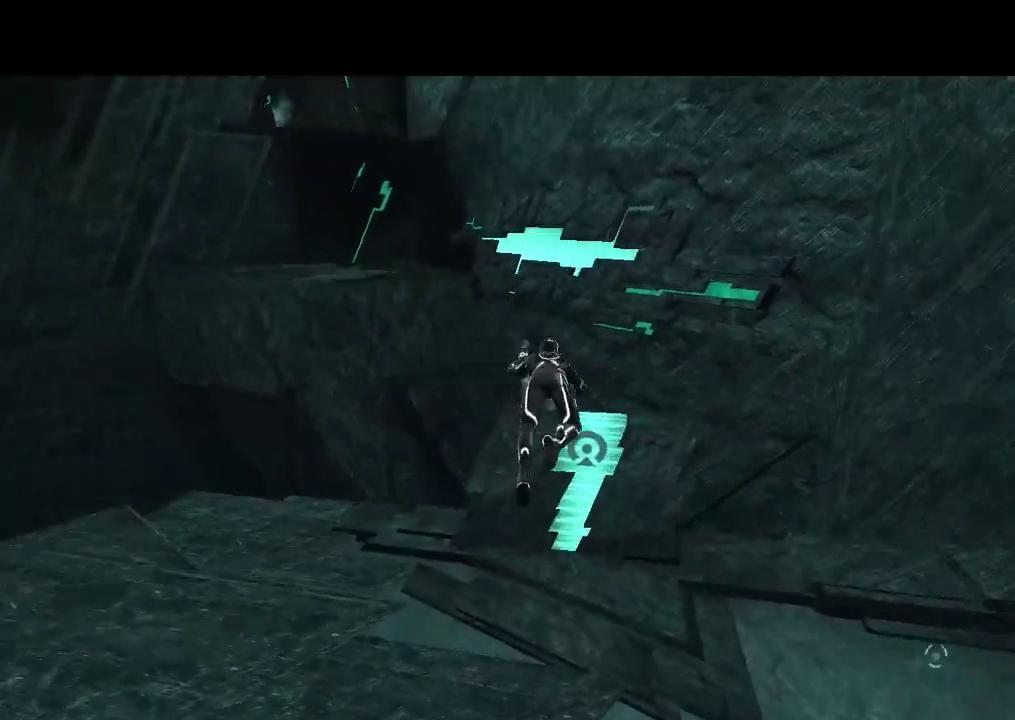
{"dt_ms": 500, "buttons": ["L1", "DPAD_UP"], "events": []}
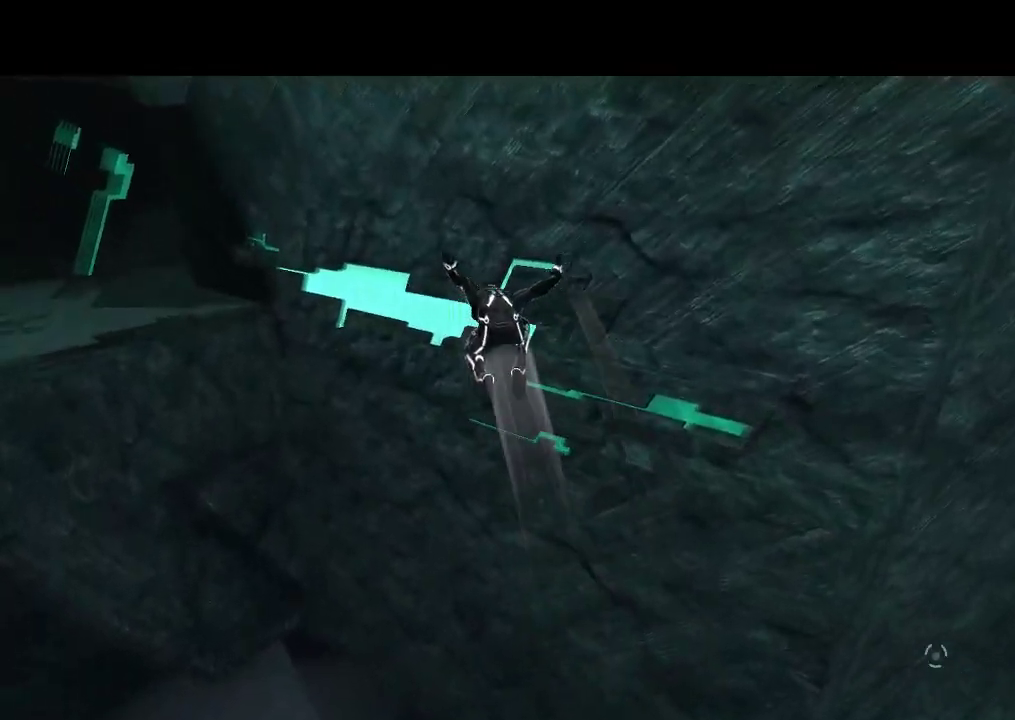
{"dt_ms": 500, "buttons": ["L1", "DPAD_UP"], "events": []}
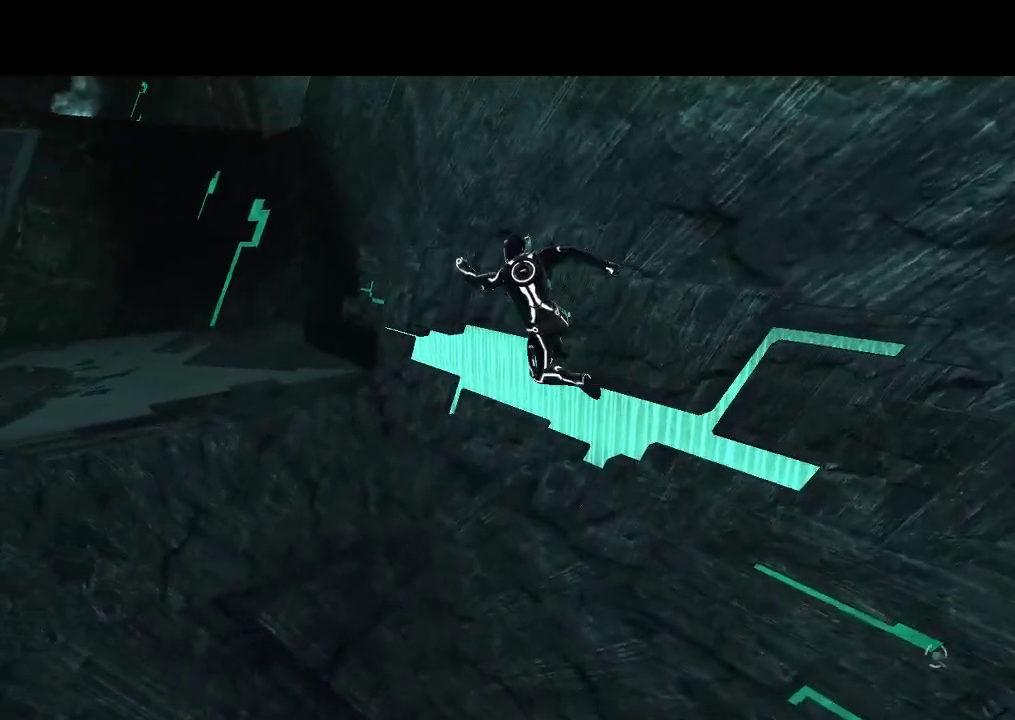
{"dt_ms": 500, "buttons": ["L1", "DPAD_UP"], "events": [[350, "DPAD_LEFT", "down"], [467, "DPAD_LEFT", "up"]]}
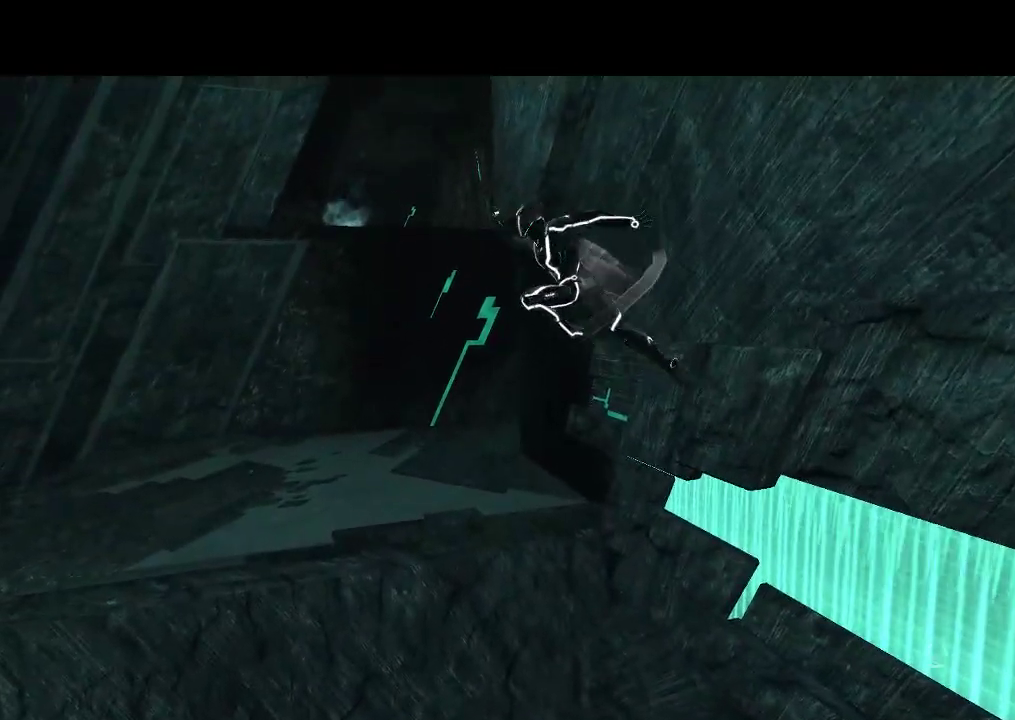
{"dt_ms": 500, "buttons": ["DPAD_RIGHT"], "events": [[400, "DPAD_RIGHT", "down"], [400, "DPAD_UP", "up"], [400, "L1", "up"]]}
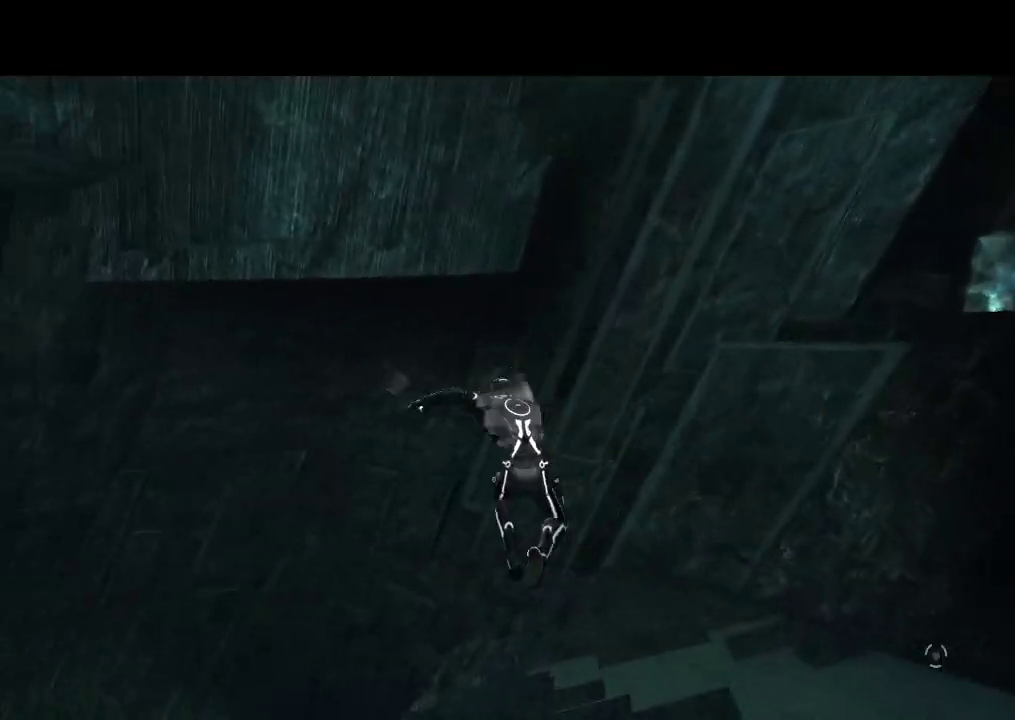
{"dt_ms": 500, "buttons": ["DPAD_RIGHT"], "events": []}
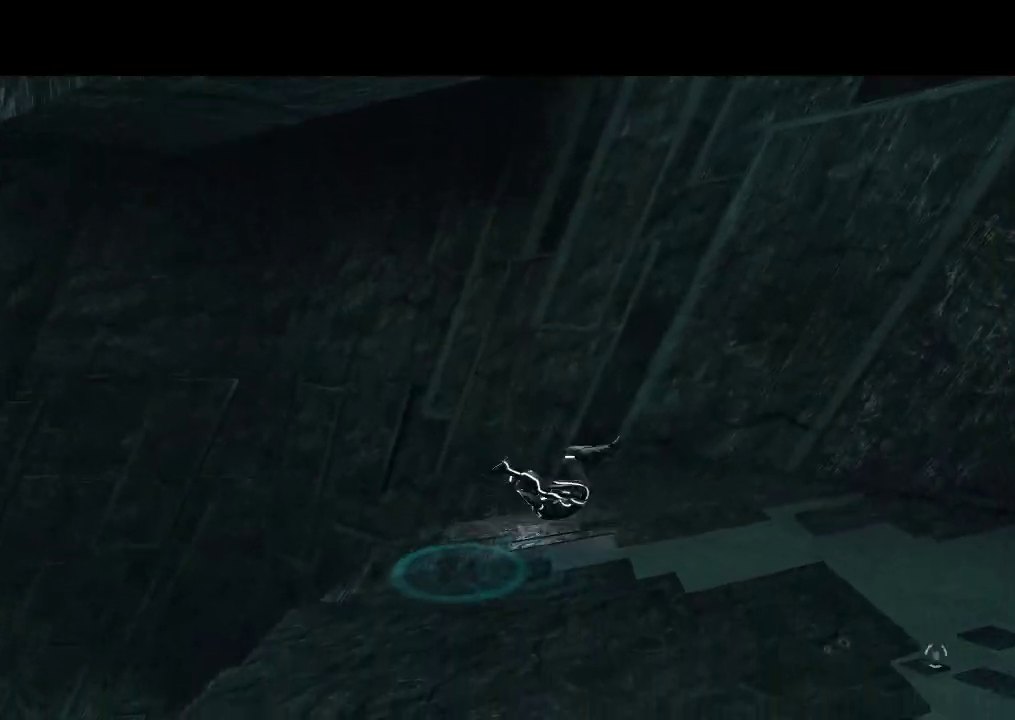
{"dt_ms": 500, "buttons": ["DPAD_RIGHT"], "events": []}
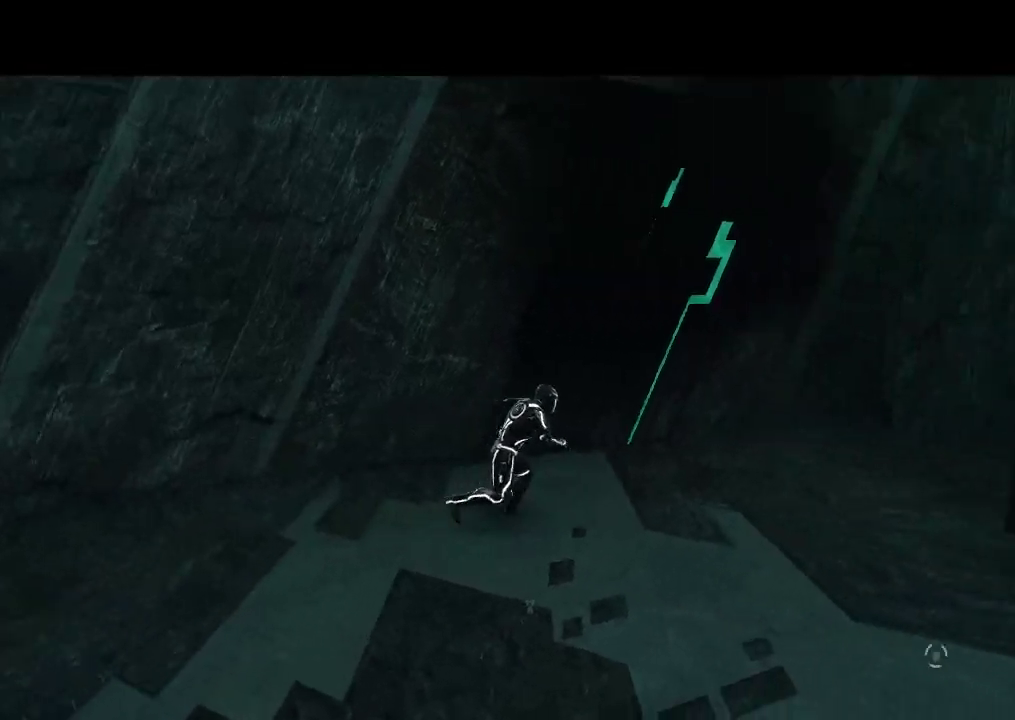
{"dt_ms": 500, "buttons": ["L1", "DPAD_UP"], "events": [[50, "DPAD_RIGHT", "up"], [50, "DPAD_UP", "down"], [150, "DPAD_LEFT", "down"], [467, "DPAD_LEFT", "up"], [500, "L1", "down"]]}
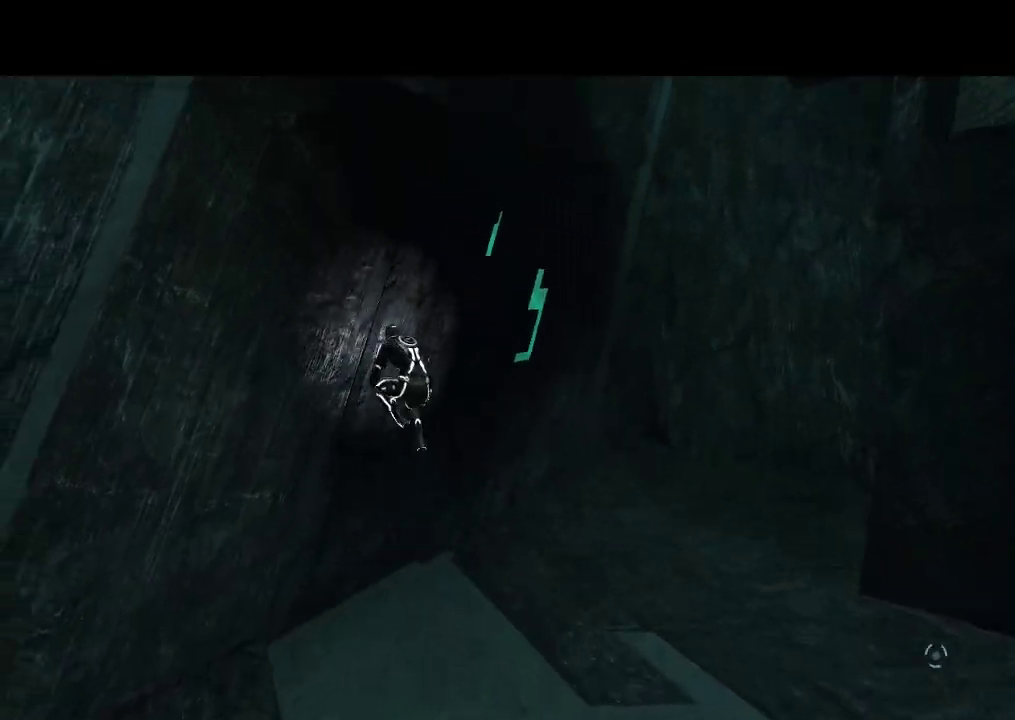
{"dt_ms": 500, "buttons": ["L1", "DPAD_UP", "DPAD_LEFT"], "events": [[483, "DPAD_LEFT", "down"]]}
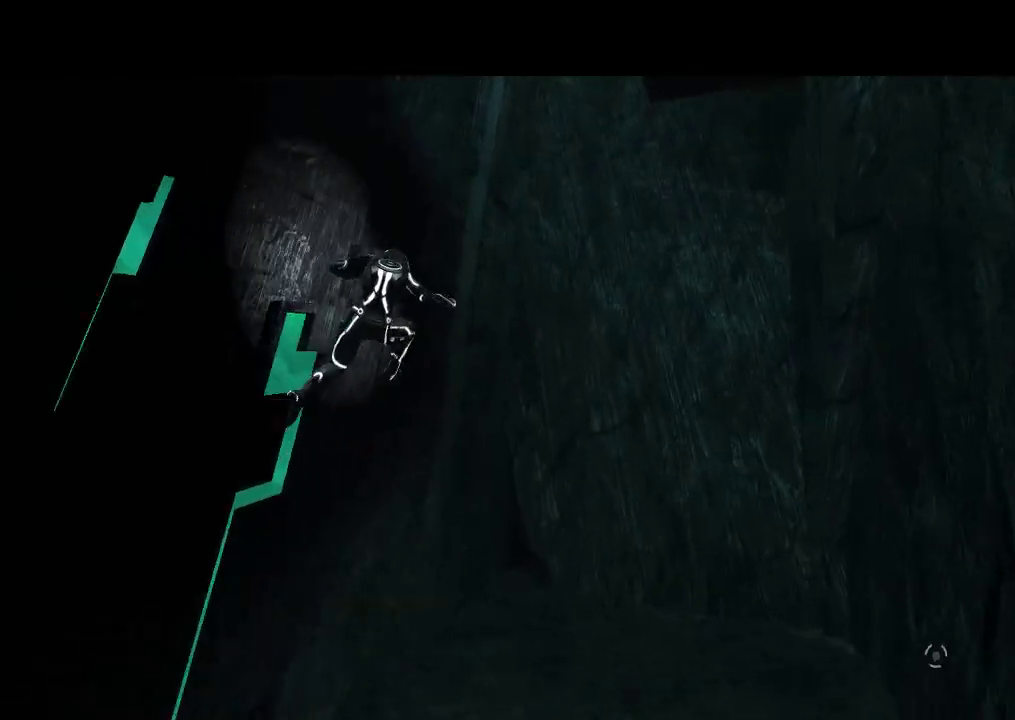
{"dt_ms": 500, "buttons": [], "events": [[150, "DPAD_LEFT", "up"], [200, "DPAD_UP", "up"], [200, "L1", "up"]]}
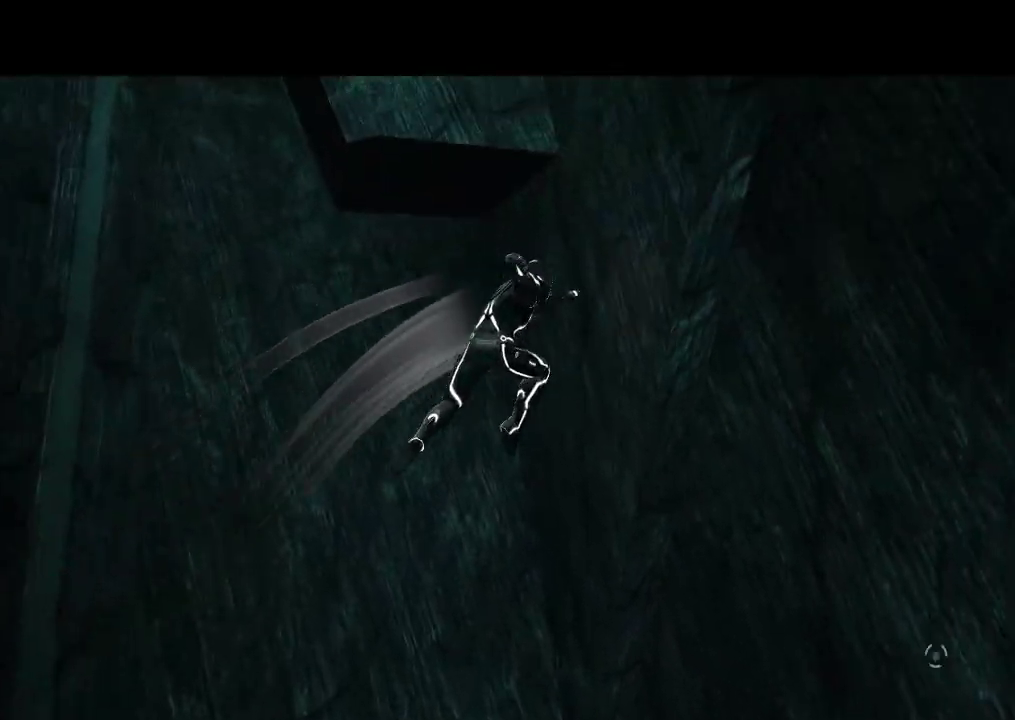
{"dt_ms": 500, "buttons": ["L1"], "events": [[283, "L1", "down"]]}
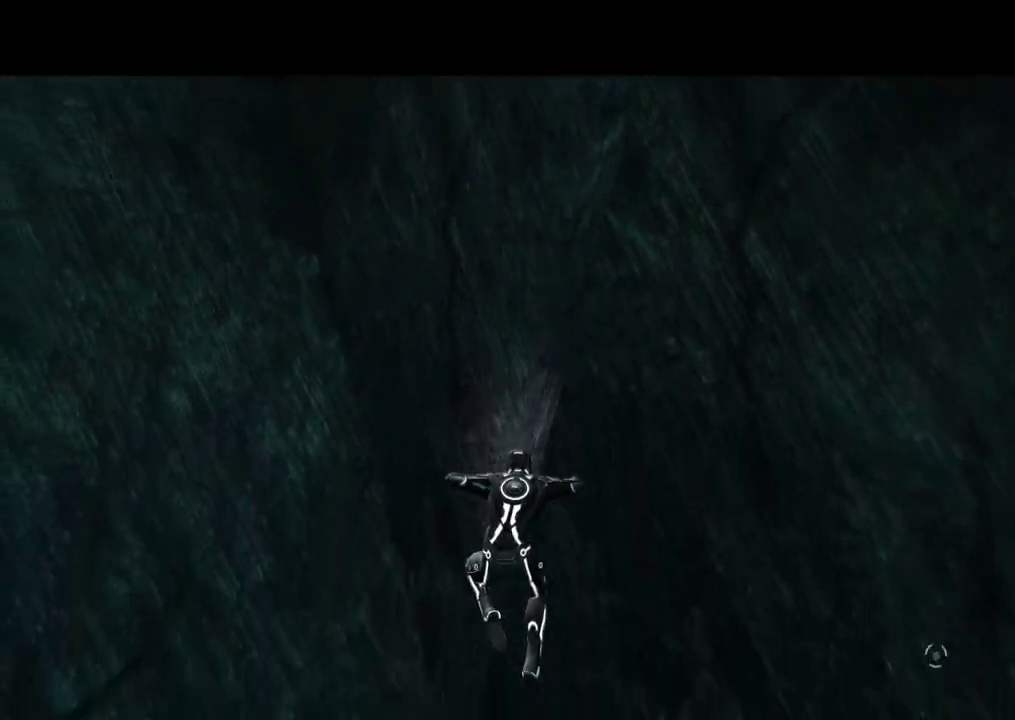
{"dt_ms": 500, "buttons": ["DPAD_DOWN"], "events": [[283, "L1", "up"], [483, "DPAD_DOWN", "down"]]}
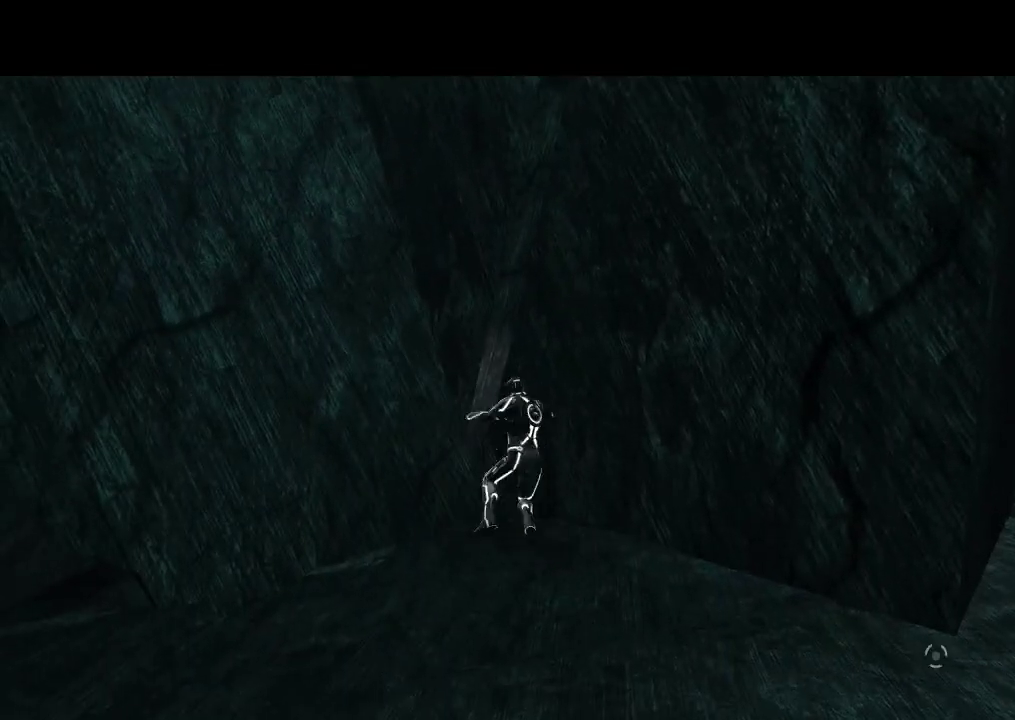
{"dt_ms": 500, "buttons": ["DPAD_DOWN"], "events": []}
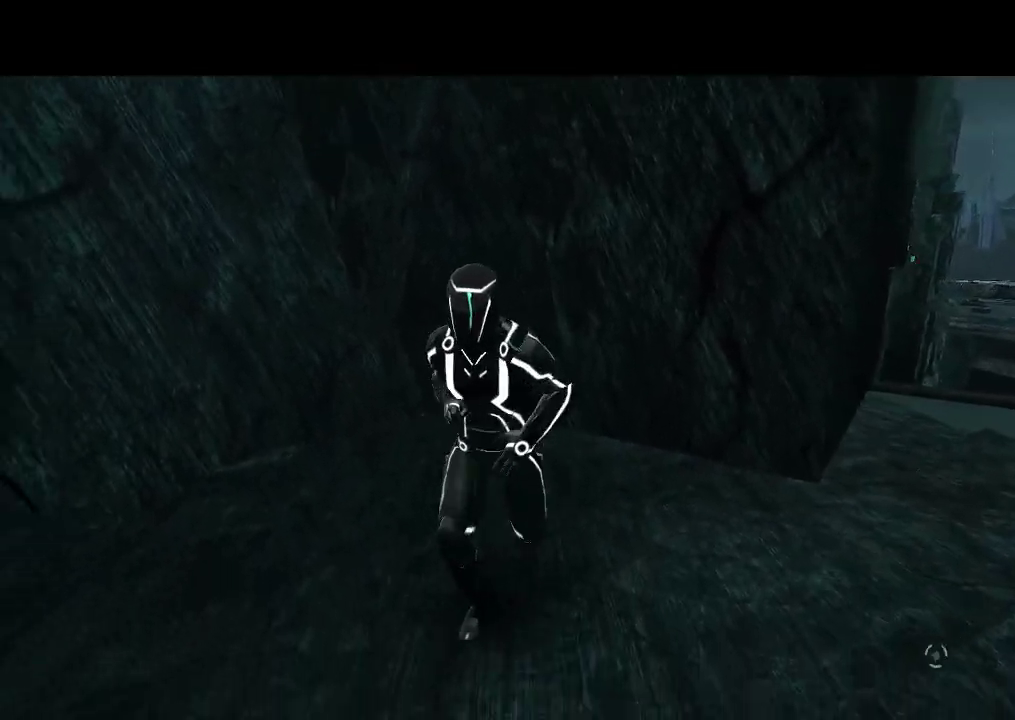
{"dt_ms": 500, "buttons": ["L1", "DPAD_LEFT"], "events": [[317, "DPAD_DOWN", "up"], [317, "L1", "down"], [350, "DPAD_LEFT", "down"]]}
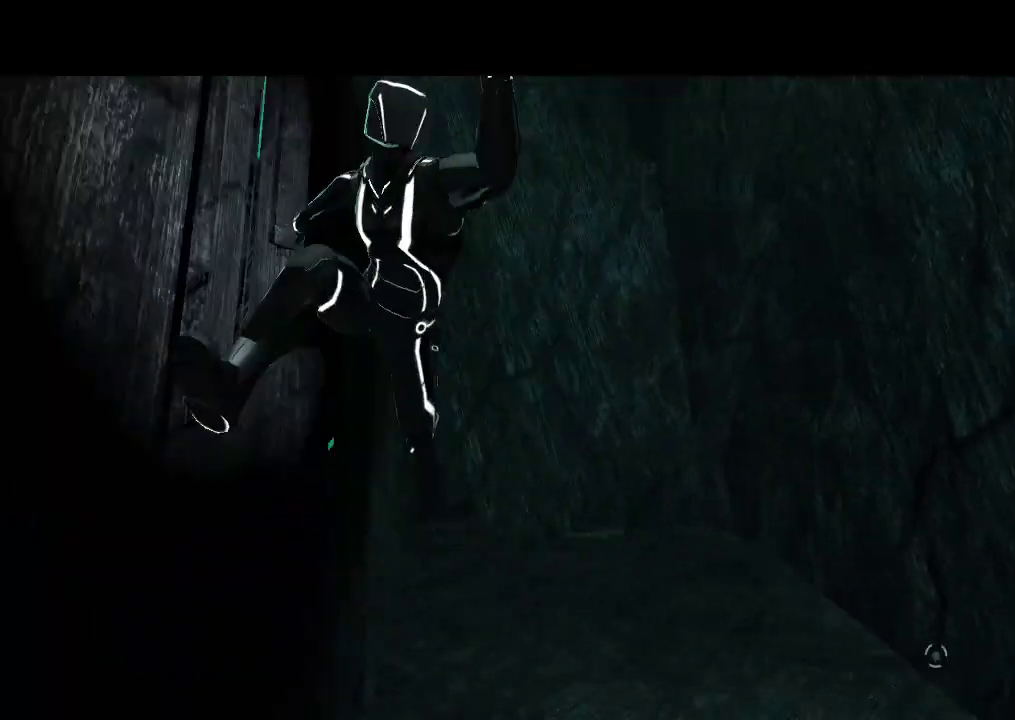
{"dt_ms": 500, "buttons": ["L1"], "events": [[50, "DPAD_LEFT", "up"]]}
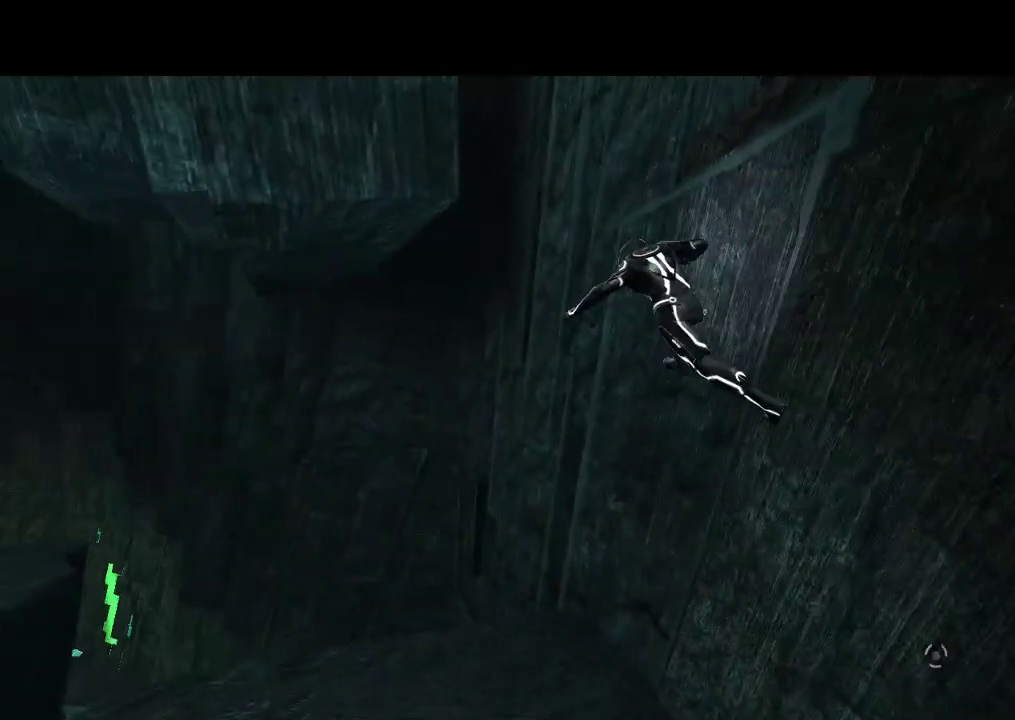
{"dt_ms": 500, "buttons": ["DPAD_DOWN", "DPAD_RIGHT"], "events": [[33, "L1", "up"], [83, "DPAD_RIGHT", "down"], [233, "DPAD_DOWN", "down"]]}
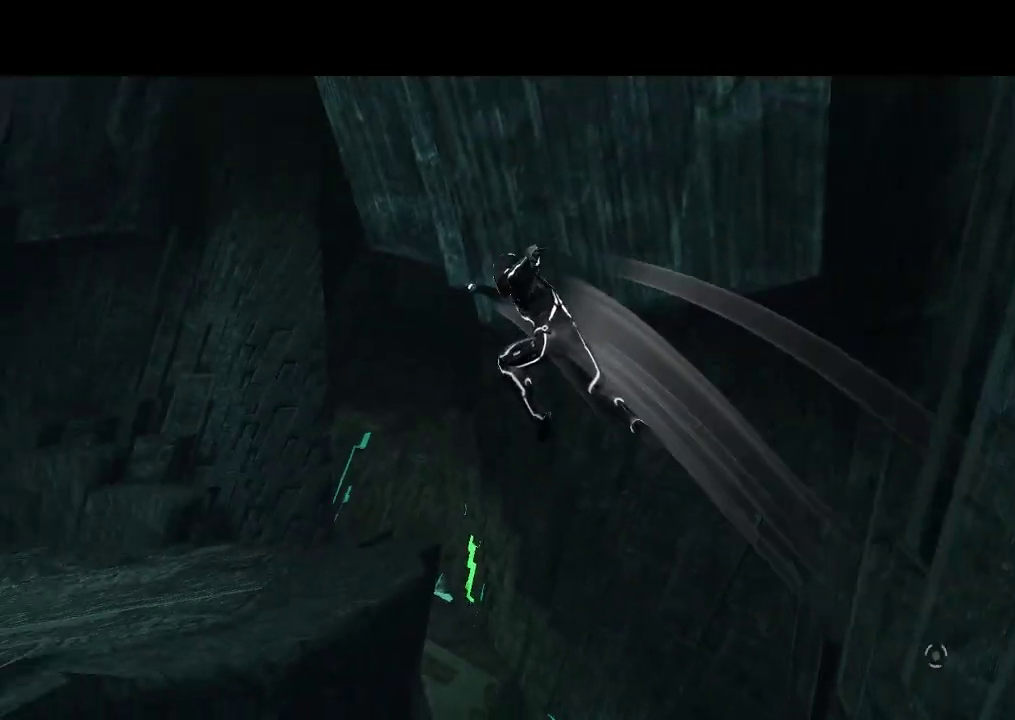
{"dt_ms": 500, "buttons": ["DPAD_DOWN"], "events": [[233, "DPAD_RIGHT", "up"]]}
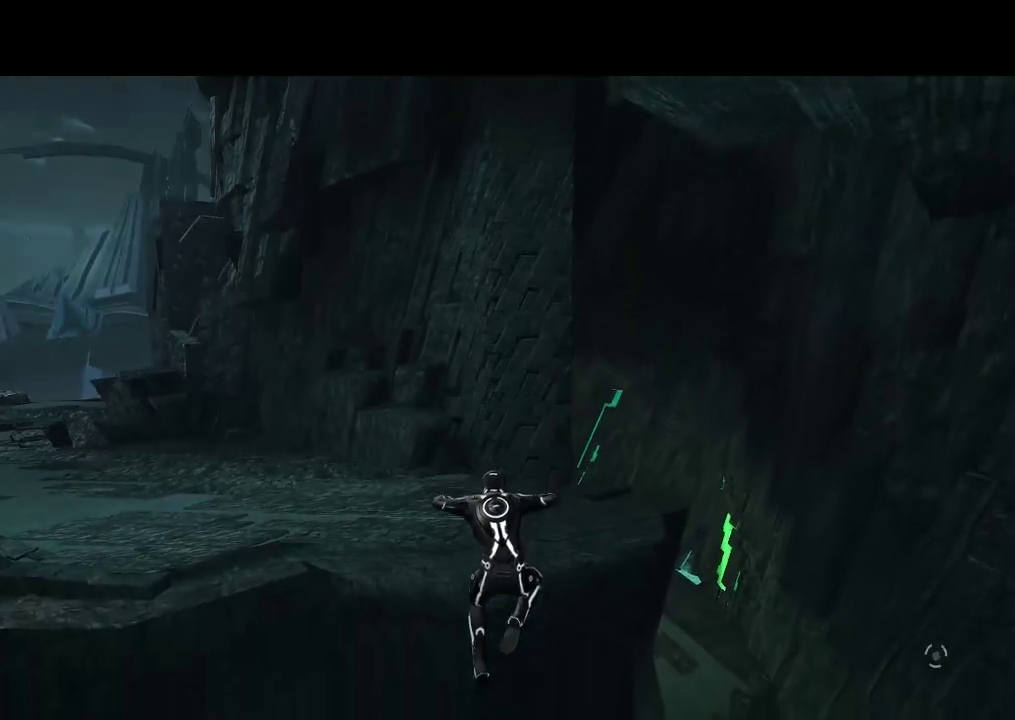
{"dt_ms": 500, "buttons": ["DPAD_DOWN"], "events": []}
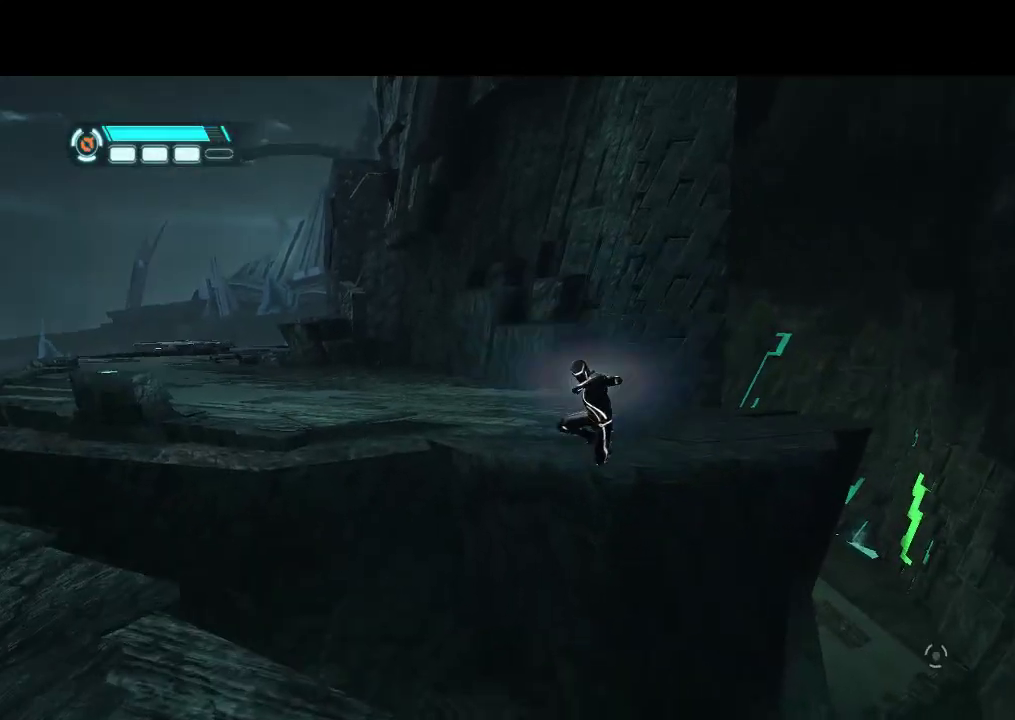
{"dt_ms": 500, "buttons": [], "events": [[283, "DPAD_DOWN", "up"]]}